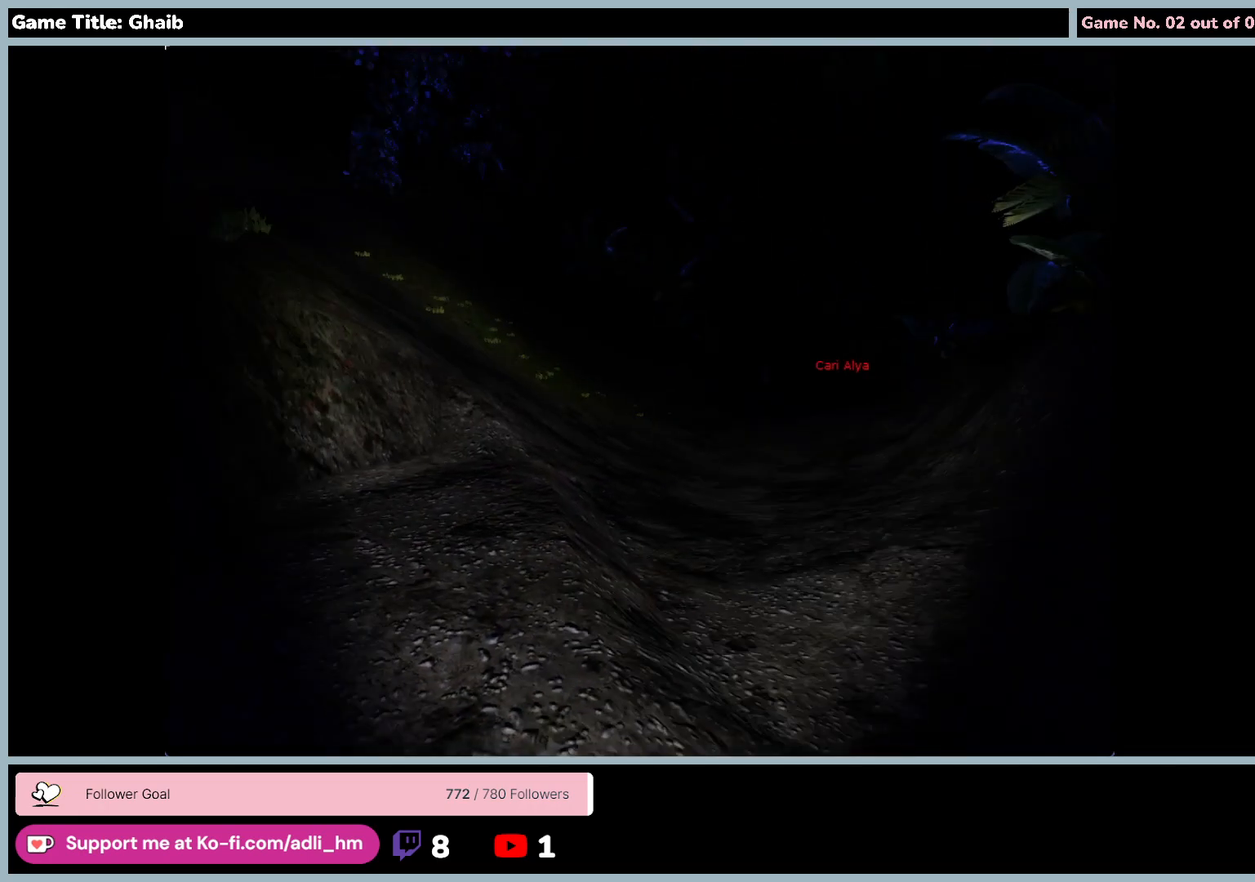
Gameplay with keyboard and mouse; each line is a JSON object with the keys and mouse buttons held at the frame after it. "events" lists presses ("down") and releases ("up") of "0", "1", "2", "3", "4", "5", "6", "7", "8", "9", "a", "alt", "b", "c", "caps_lock", "ctrl", "d", "down", "e", "escape", "f", "f1", "f2", "f3", "f4", "f5", "f6", "f7", "f8", "g", "h", "i", "j", "k", "l", "left", "m", "minus", "n", "o", "p", "q", "r", "return", "right", "s", "shift", "space", "t", "tab", "u", "up", "v", "w", "x", "y", "z", "mouse_left", "mouse_wheel" and "mouse_right" between this image and that frame as [ms after this image, input, new state], when the widget could be followed in between. "mouse_left", "mouse_wheel", "mouse_right" = the "left", "wheel", "right" buttons of the "mouse" list. No other keys are recorded. "wheel" means that the mouse wheel is clicked or scrolled. Mouse movement is not recorded.
{"keys": [], "mouse": [], "events": []}
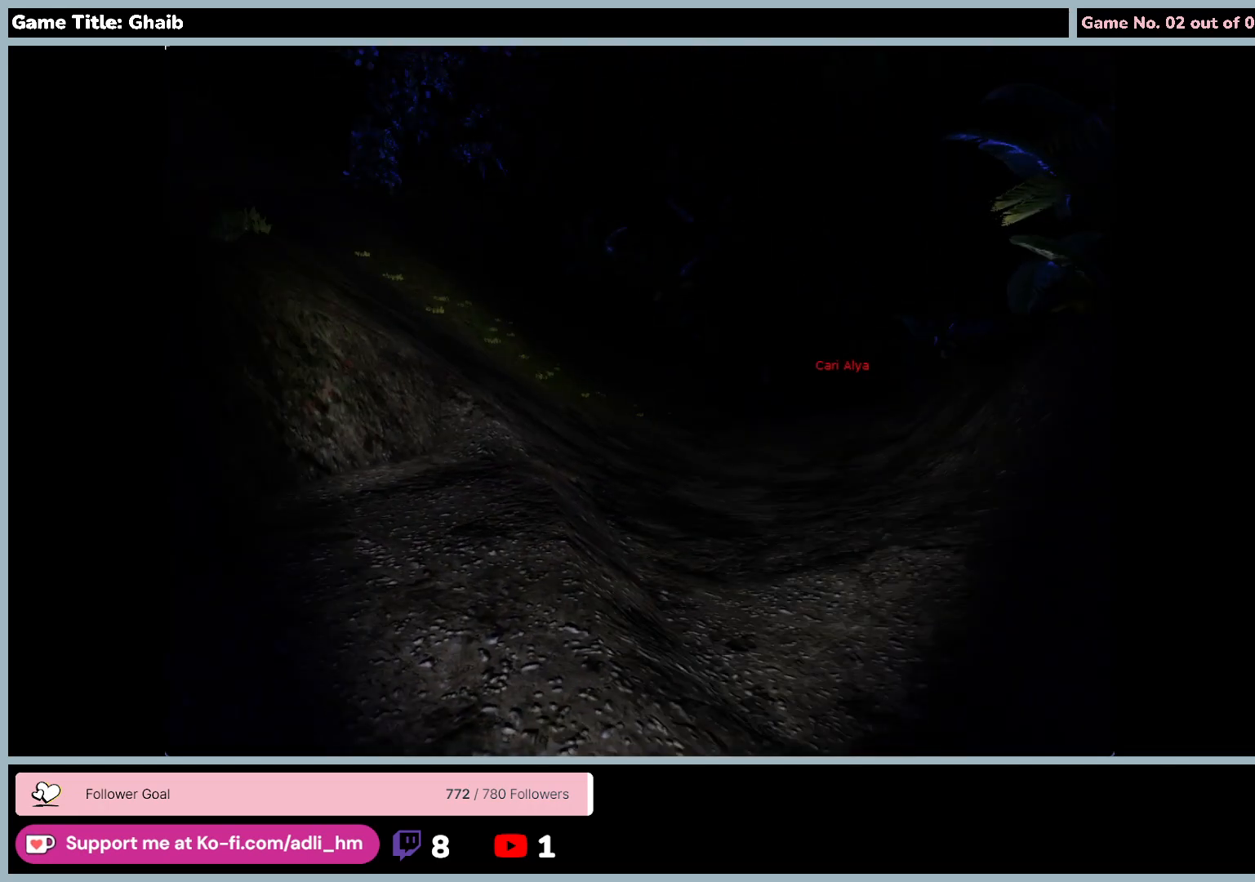
{"keys": [], "mouse": [], "events": []}
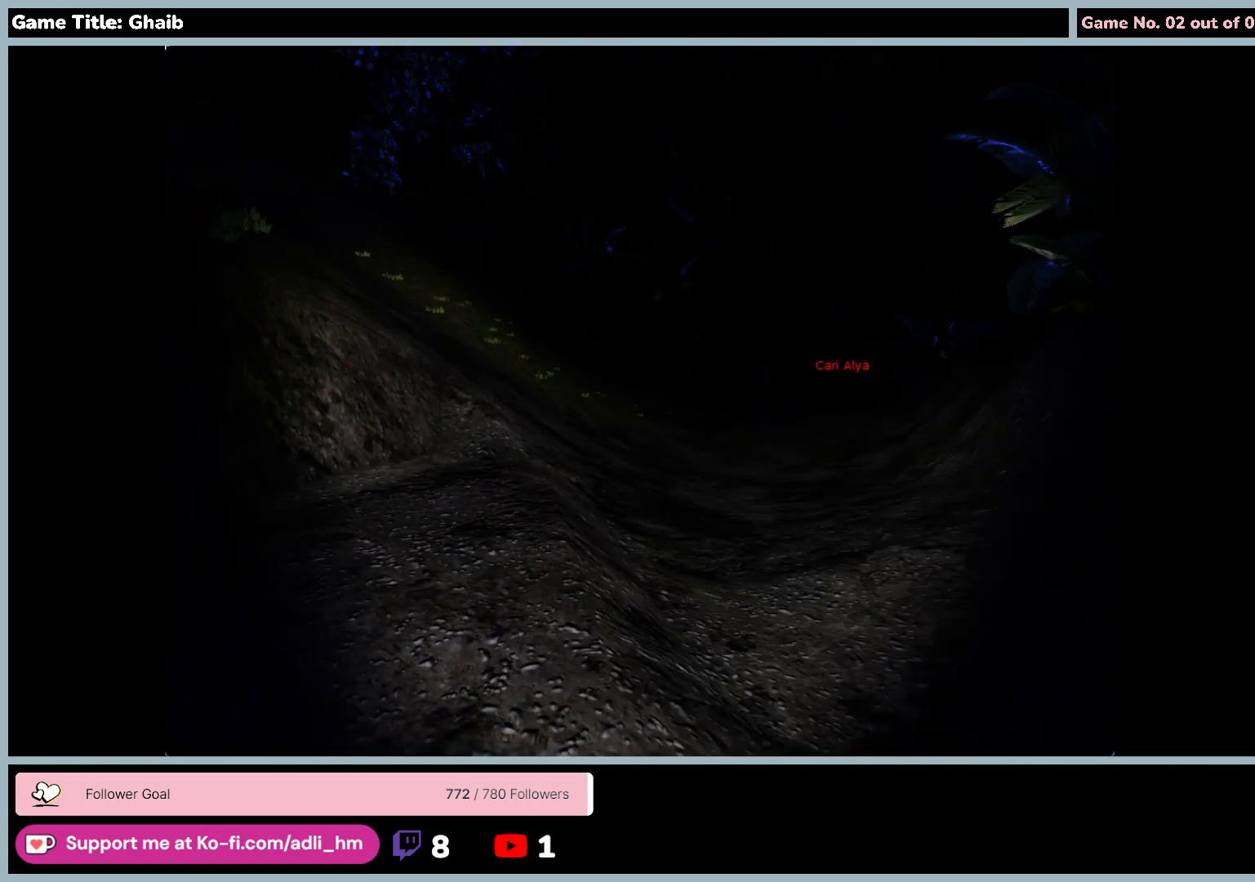
{"keys": ["g"], "mouse": [], "events": [[333, "g", "down"]]}
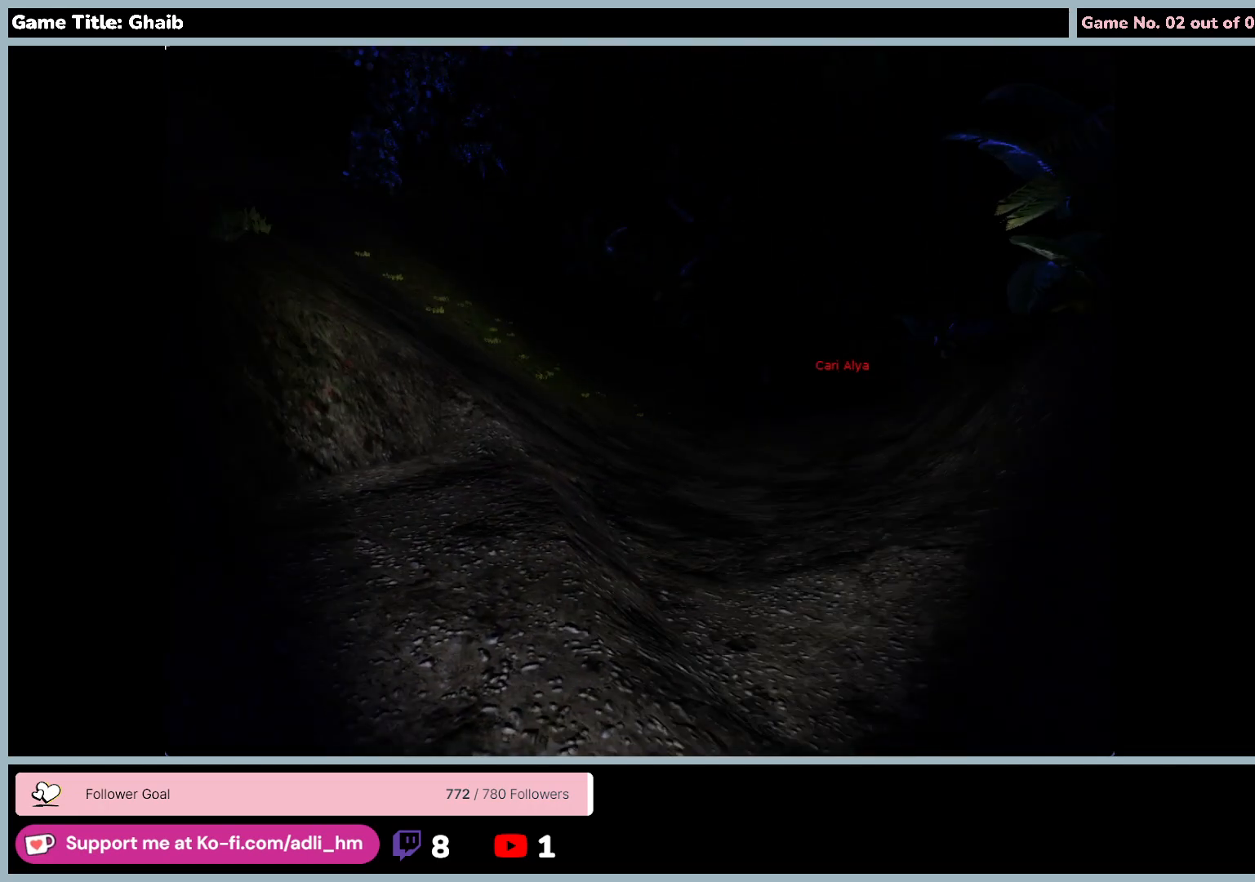
{"keys": [], "mouse": [], "events": [[367, "g", "up"]]}
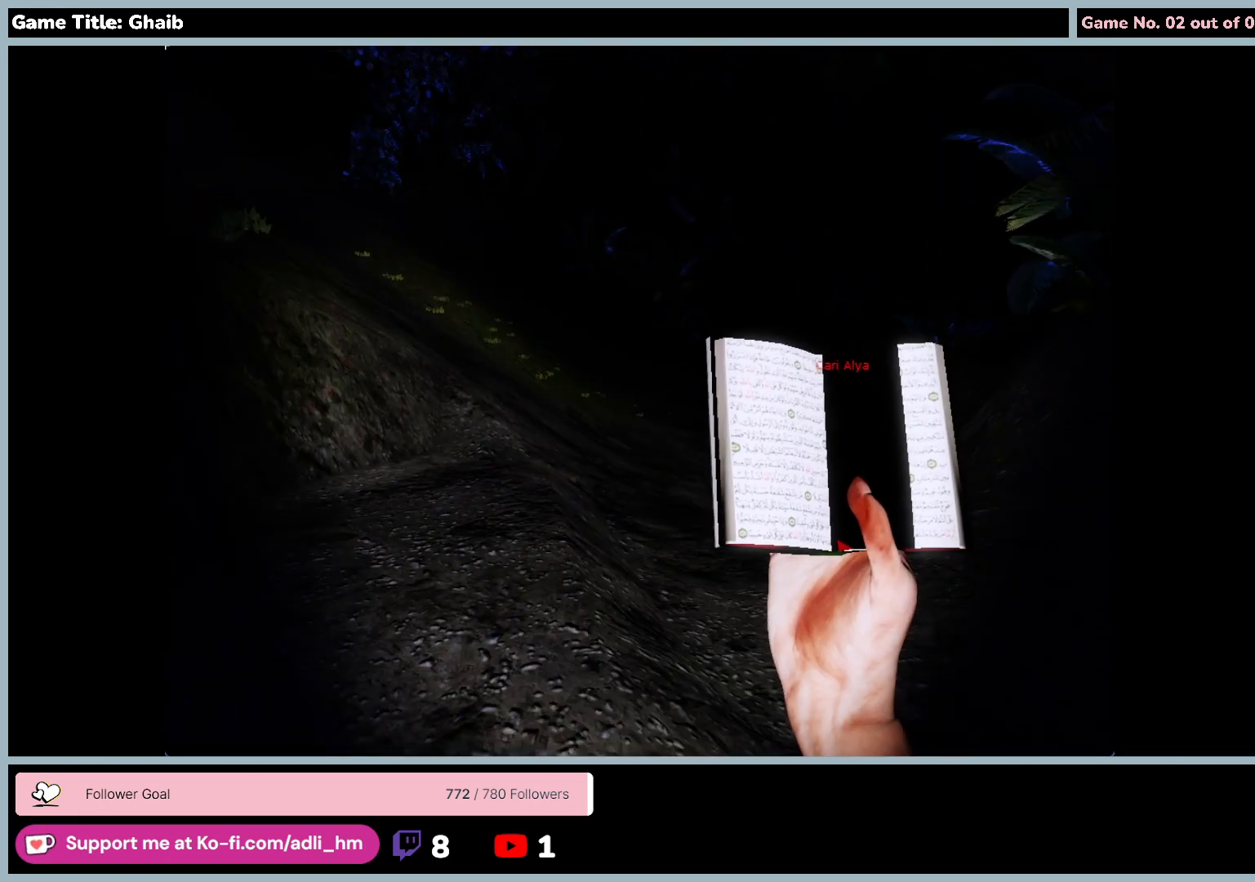
{"keys": [], "mouse": [], "events": []}
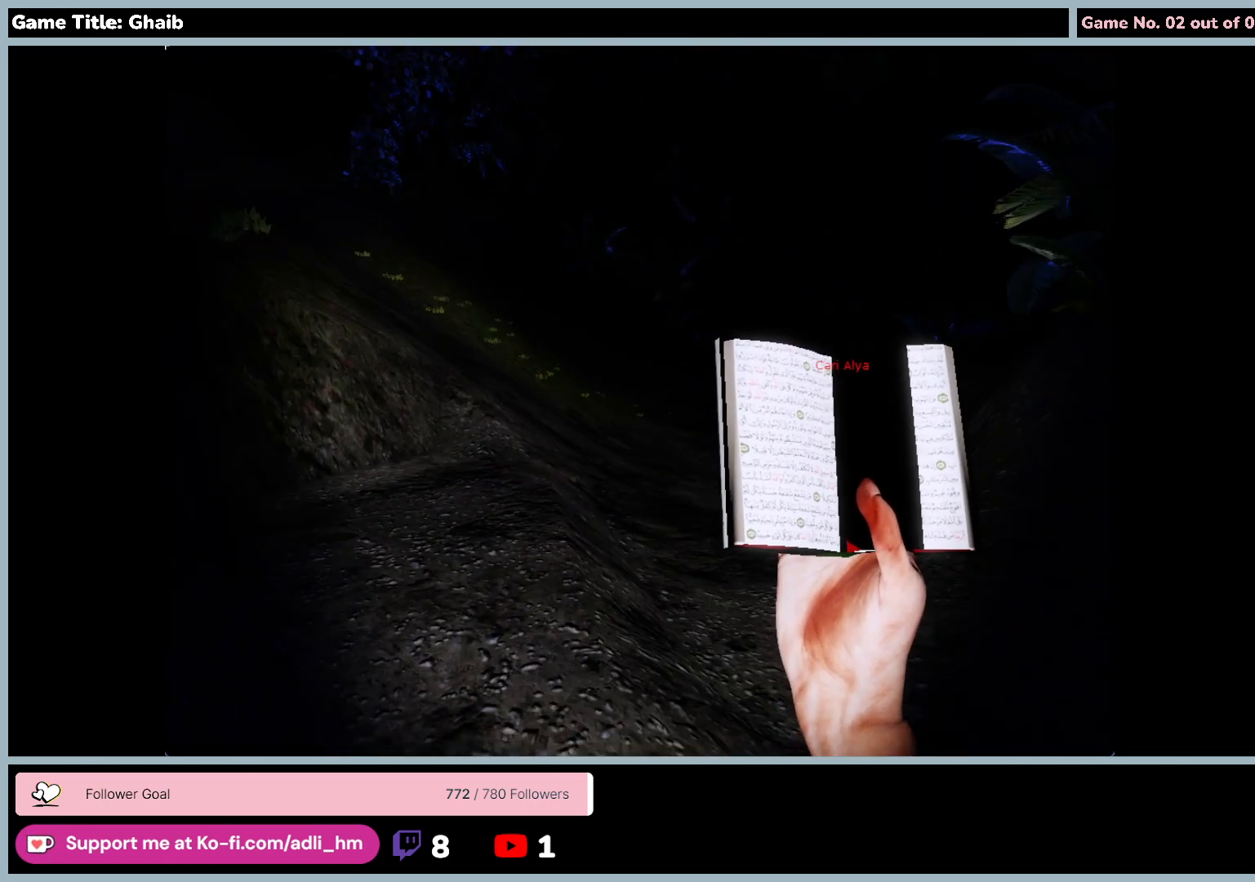
{"keys": ["g"], "mouse": [], "events": [[217, "g", "down"]]}
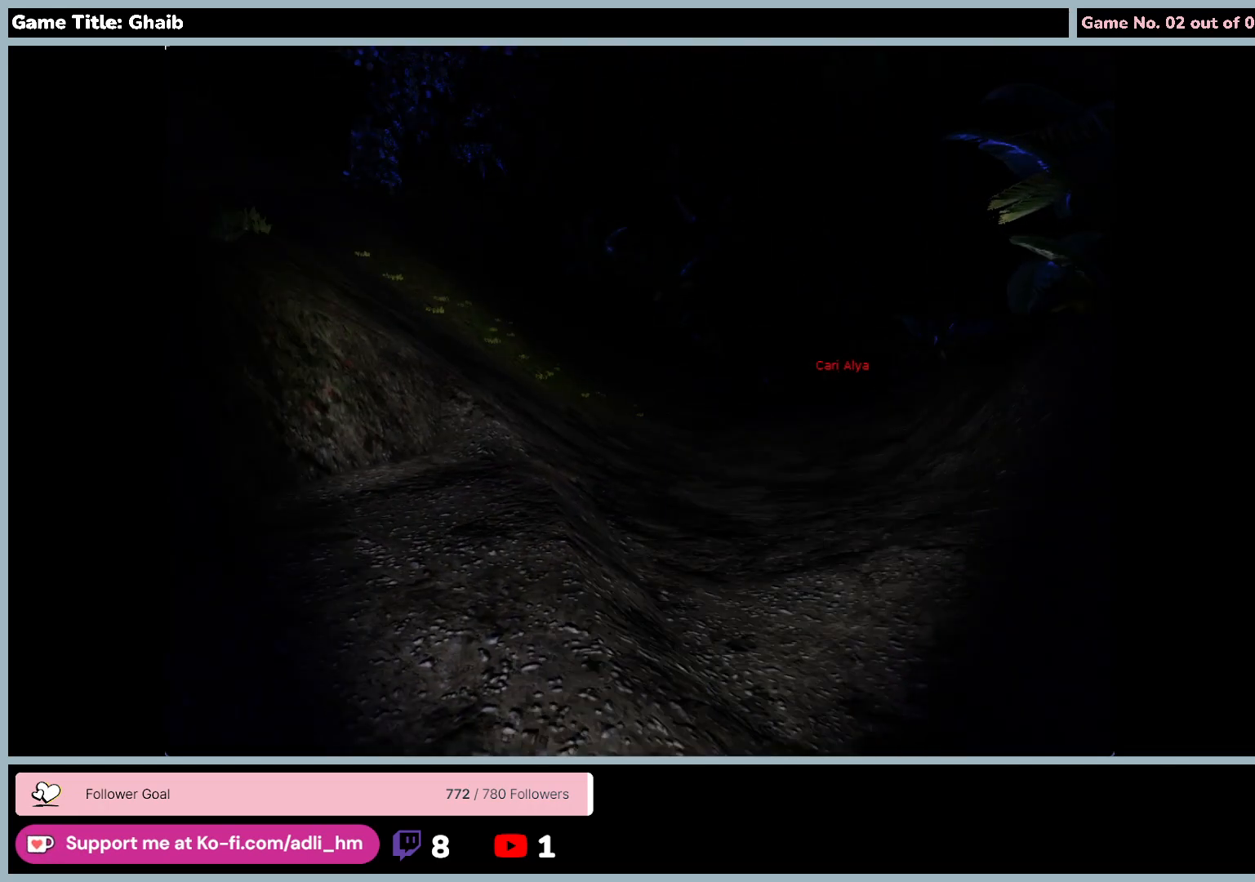
{"keys": [], "mouse": [], "events": [[233, "g", "up"]]}
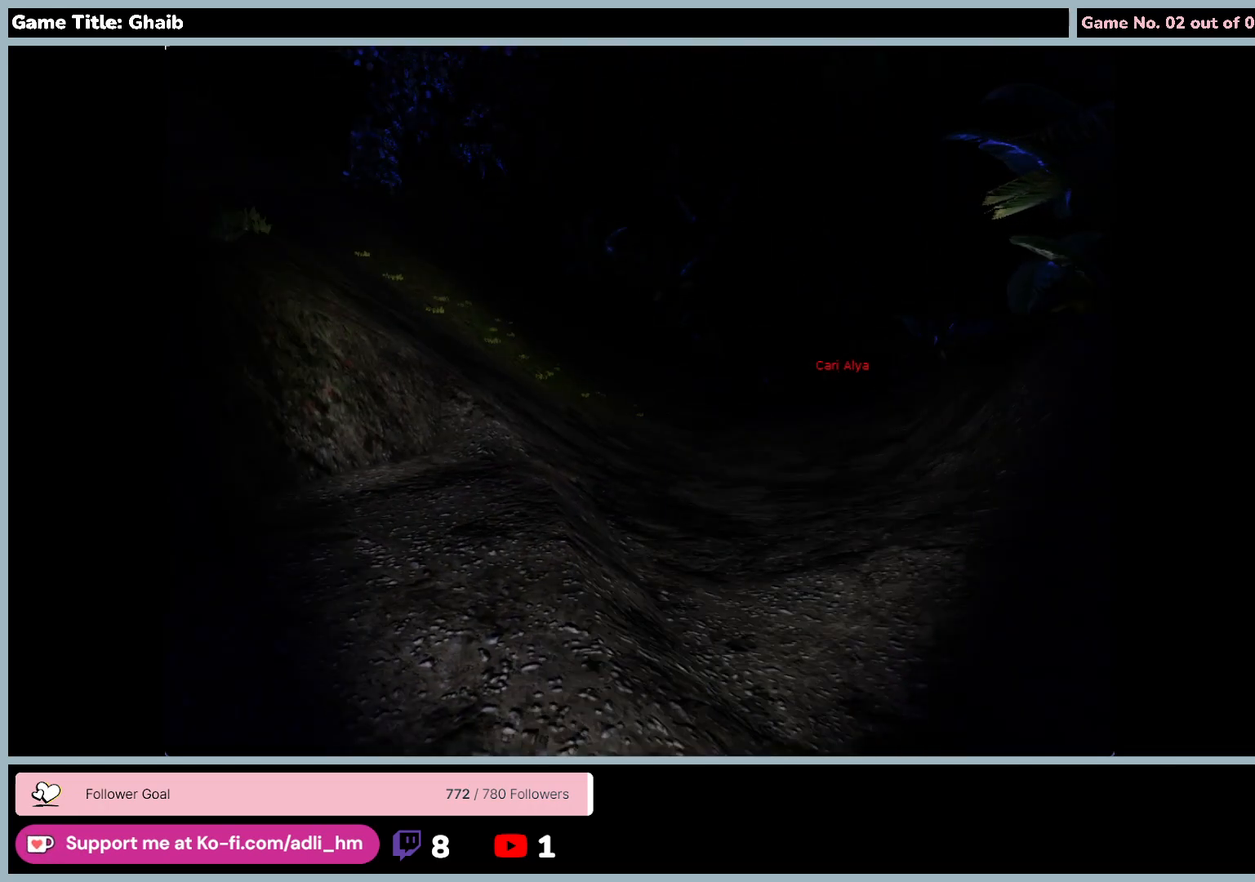
{"keys": [], "mouse": [], "events": []}
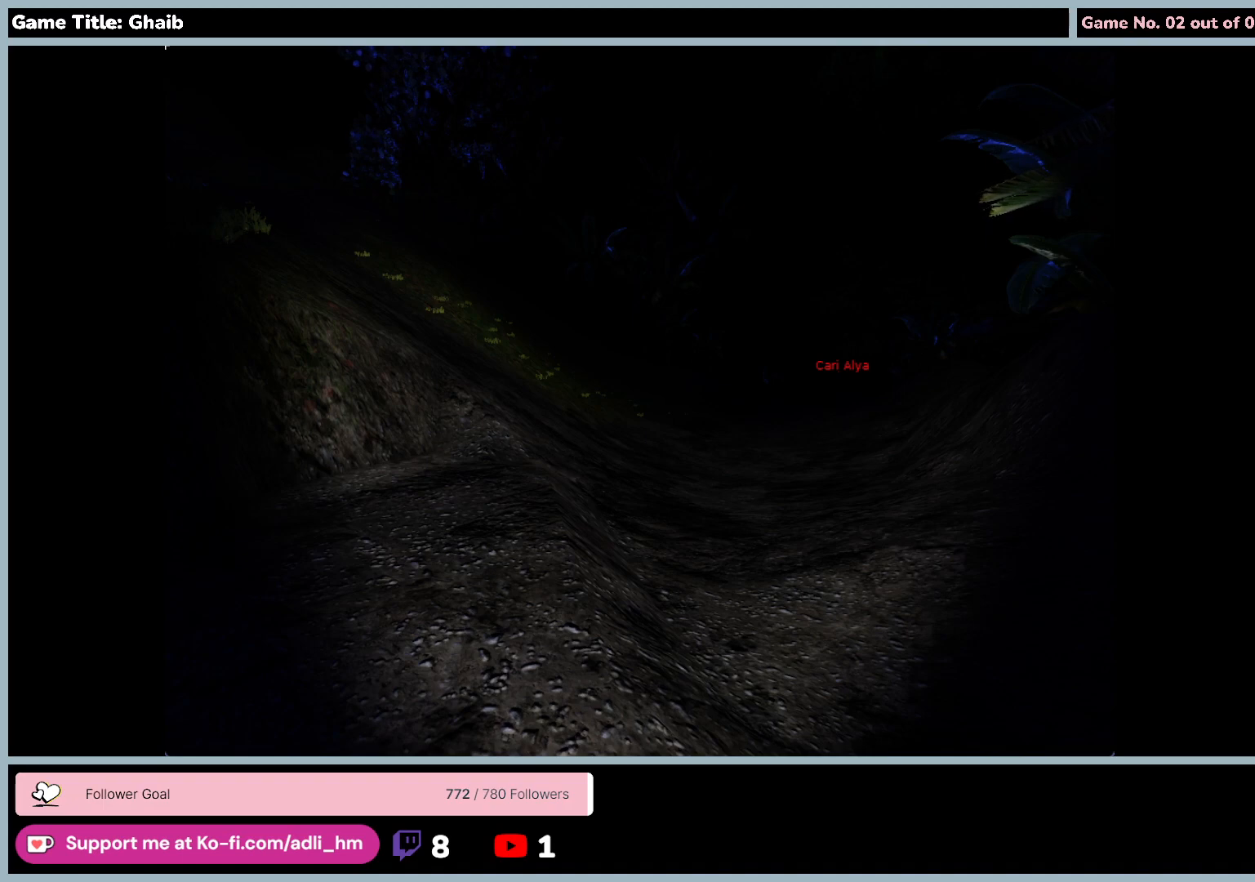
{"keys": ["space"], "mouse": [], "events": [[67, "space", "down"]]}
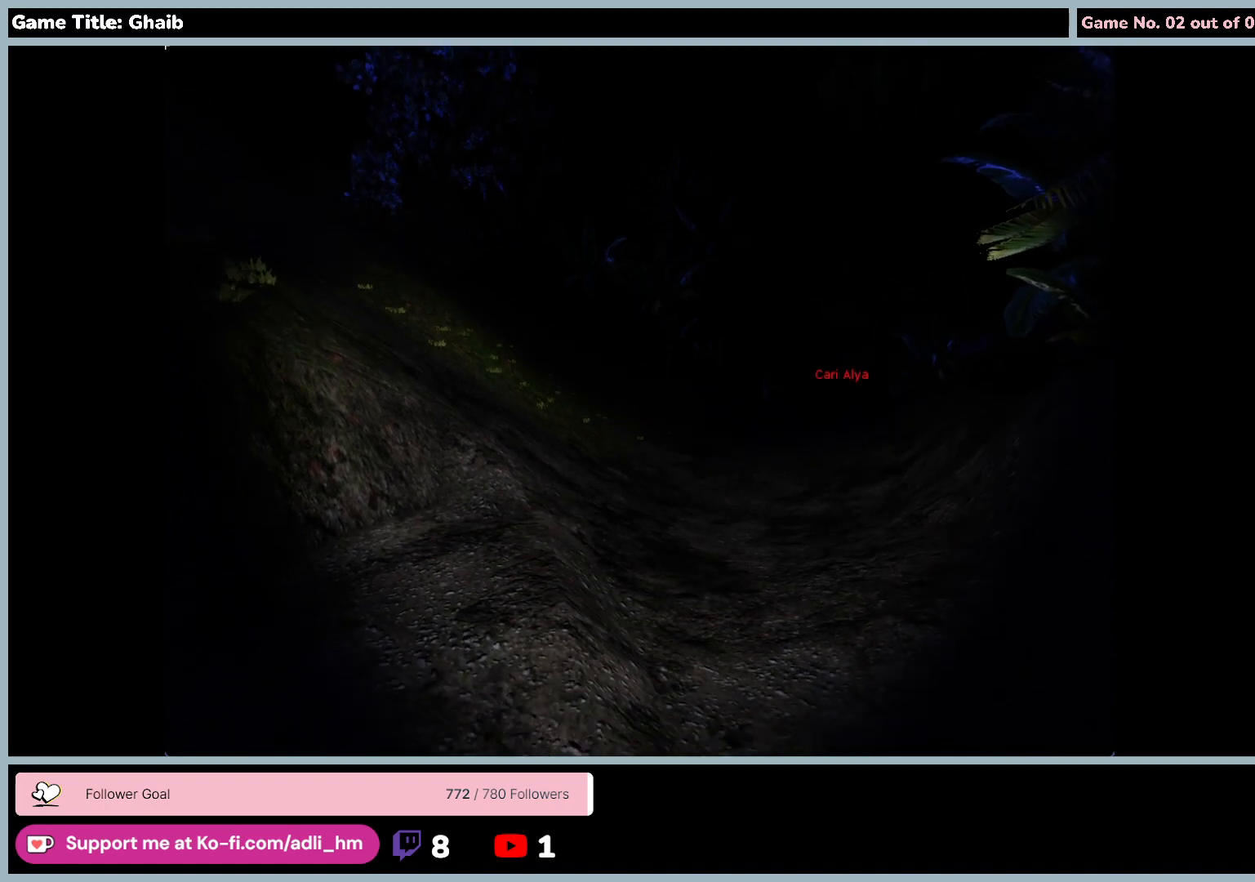
{"keys": [], "mouse": [], "events": [[100, "space", "up"]]}
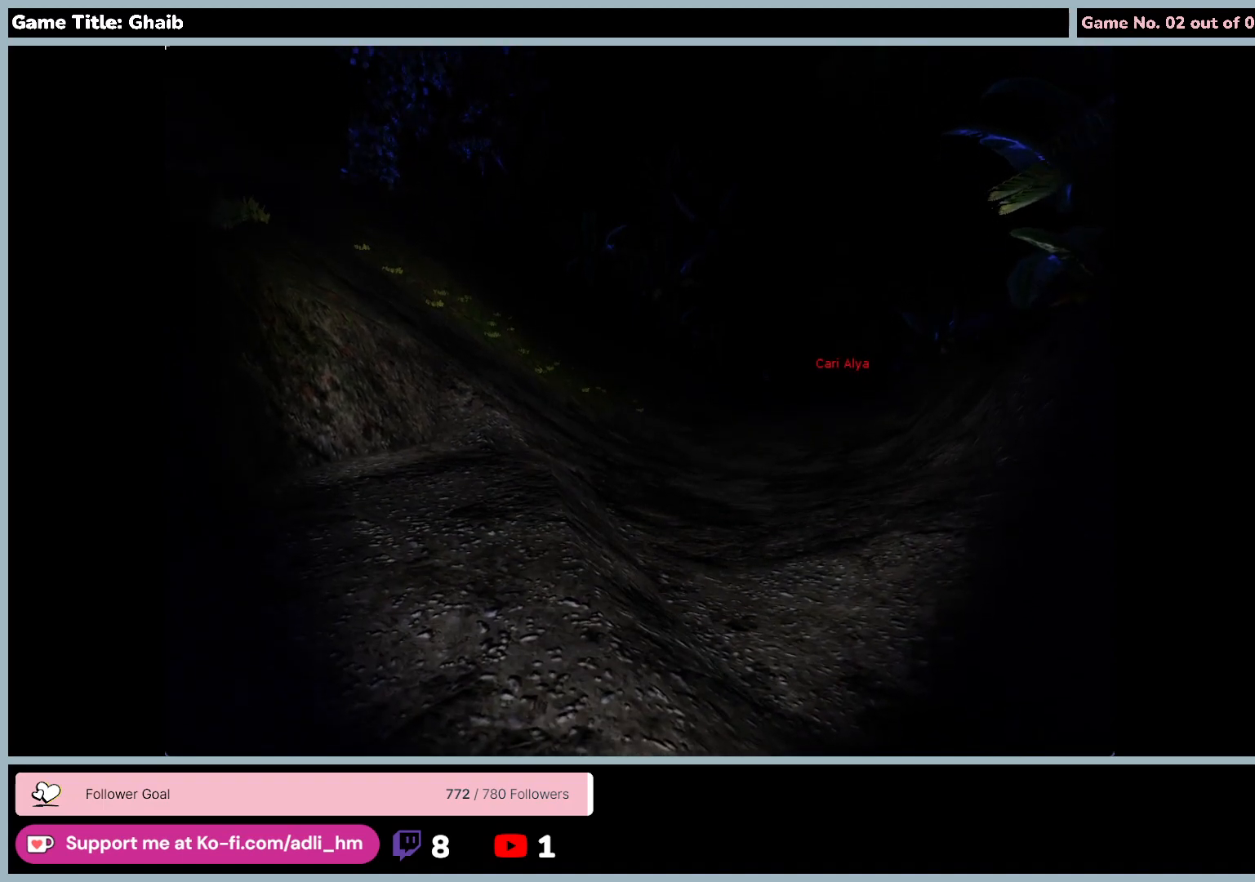
{"keys": ["a"], "mouse": [], "events": [[367, "a", "down"]]}
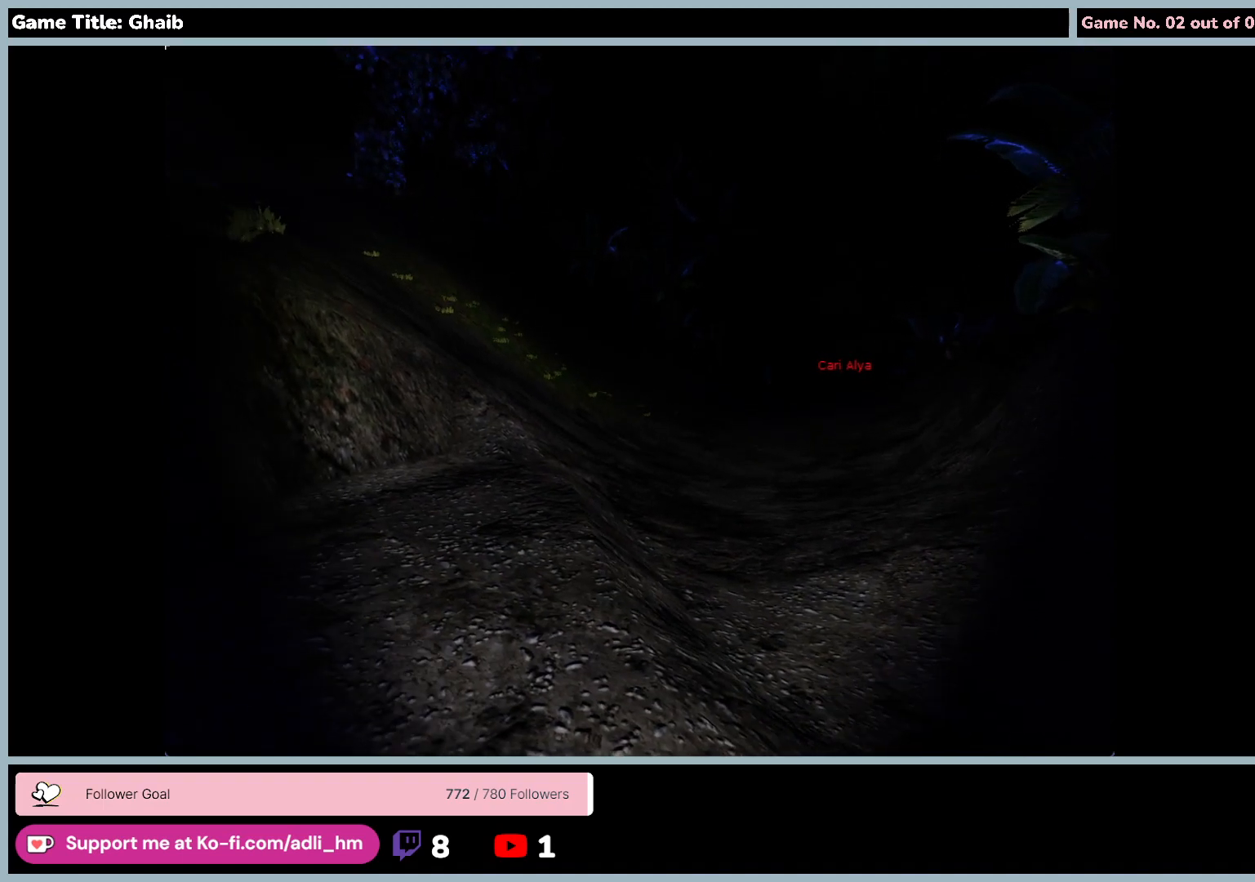
{"keys": ["a"], "mouse": [], "events": []}
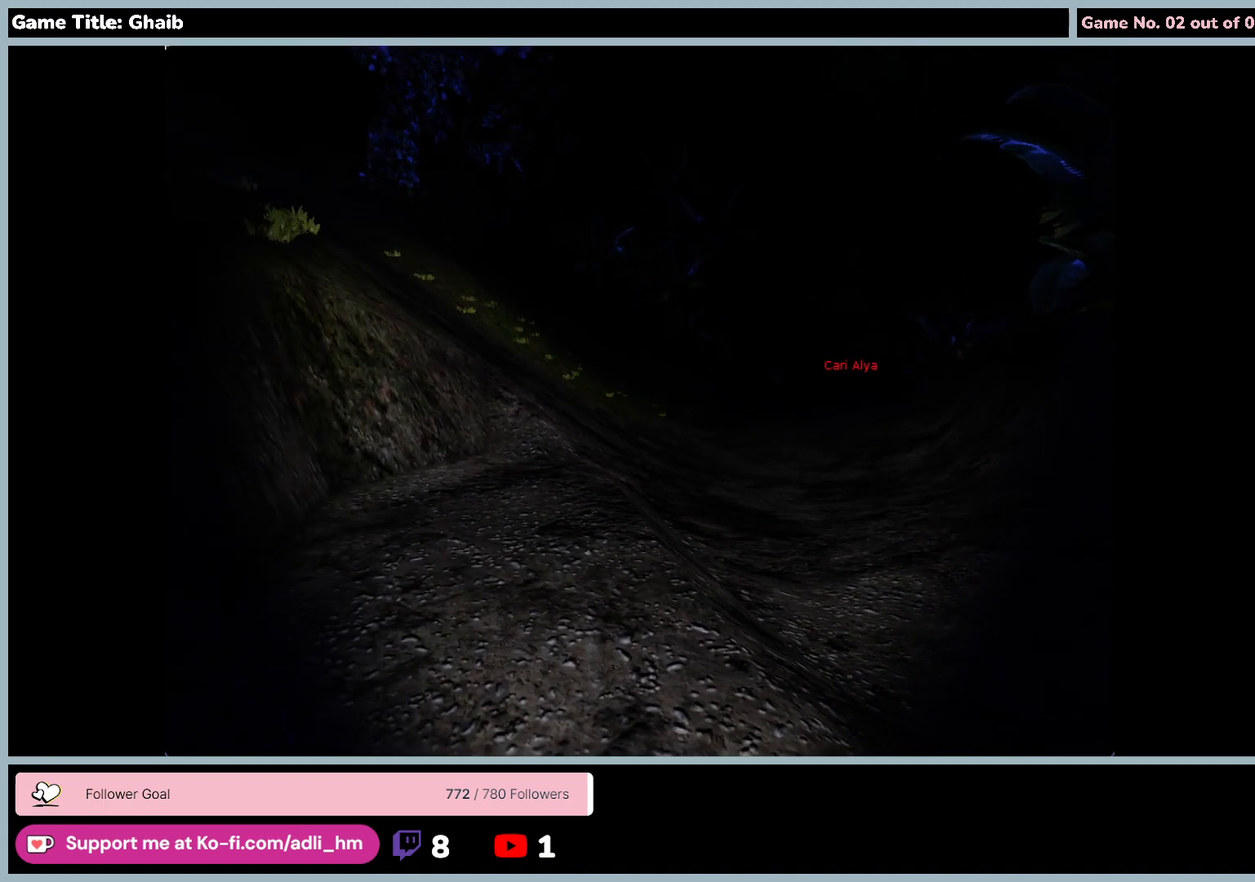
{"keys": ["shift"], "mouse": [], "events": [[67, "a", "up"], [100, "shift", "down"]]}
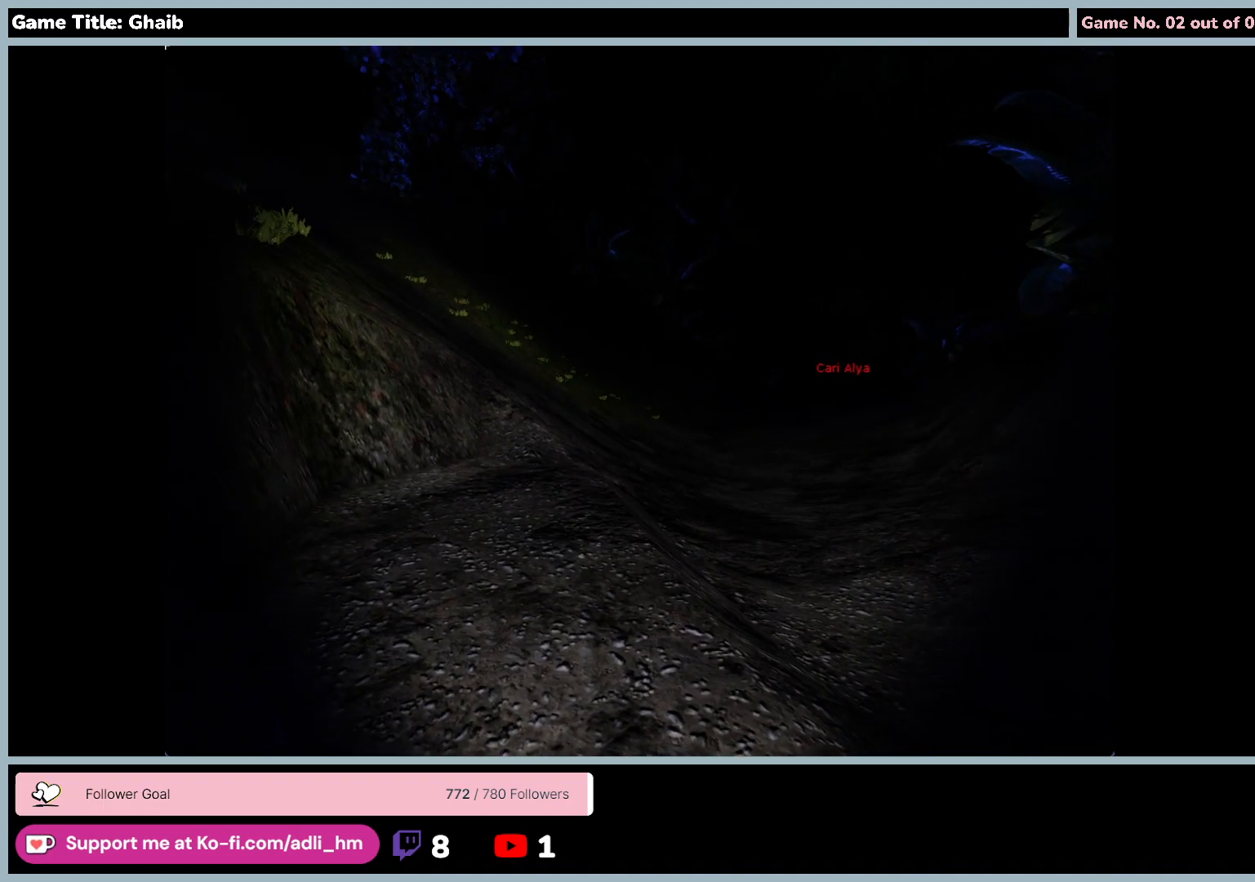
{"keys": ["w"], "mouse": [], "events": [[317, "shift", "up"], [333, "w", "down"]]}
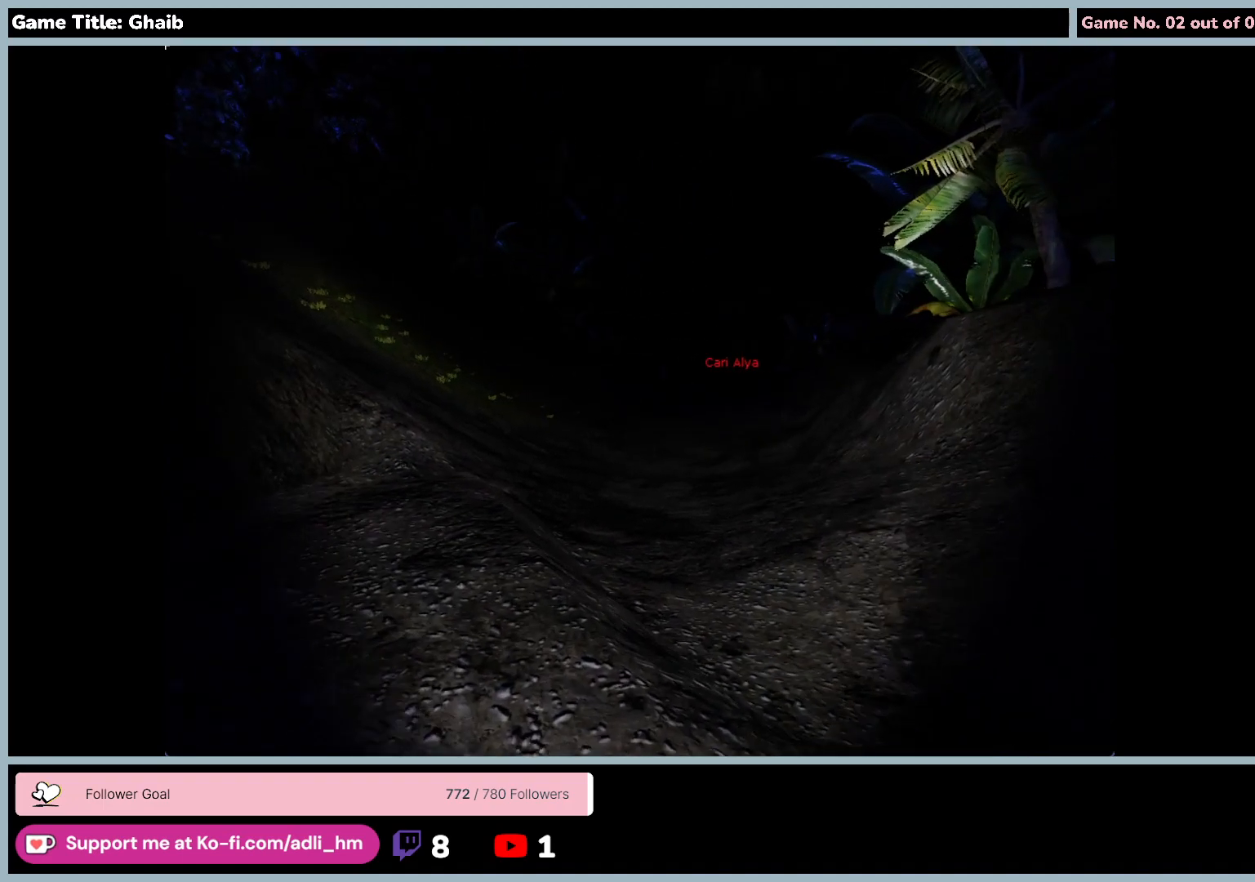
{"keys": ["d", "w"], "mouse": [], "events": [[300, "d", "down"]]}
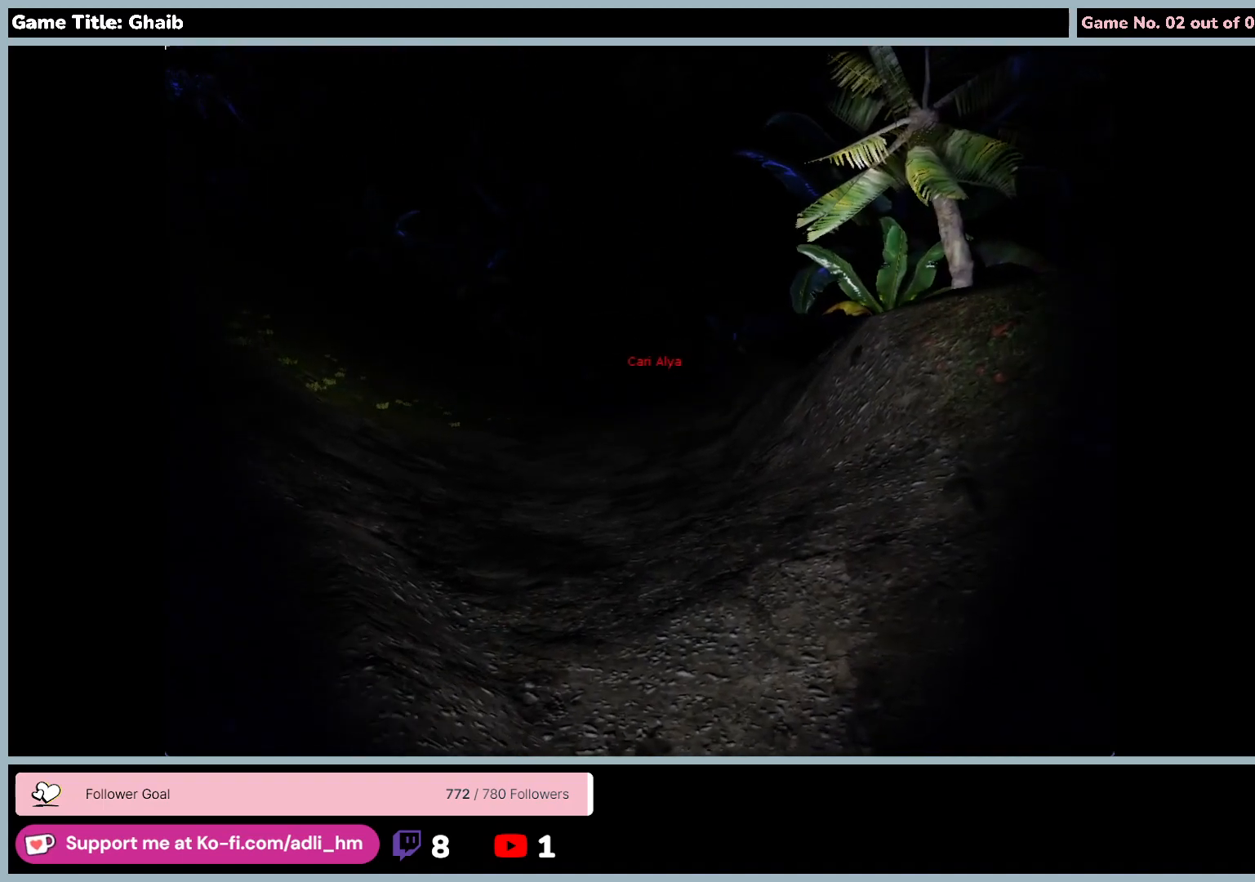
{"keys": ["w"], "mouse": [], "events": [[317, "d", "up"]]}
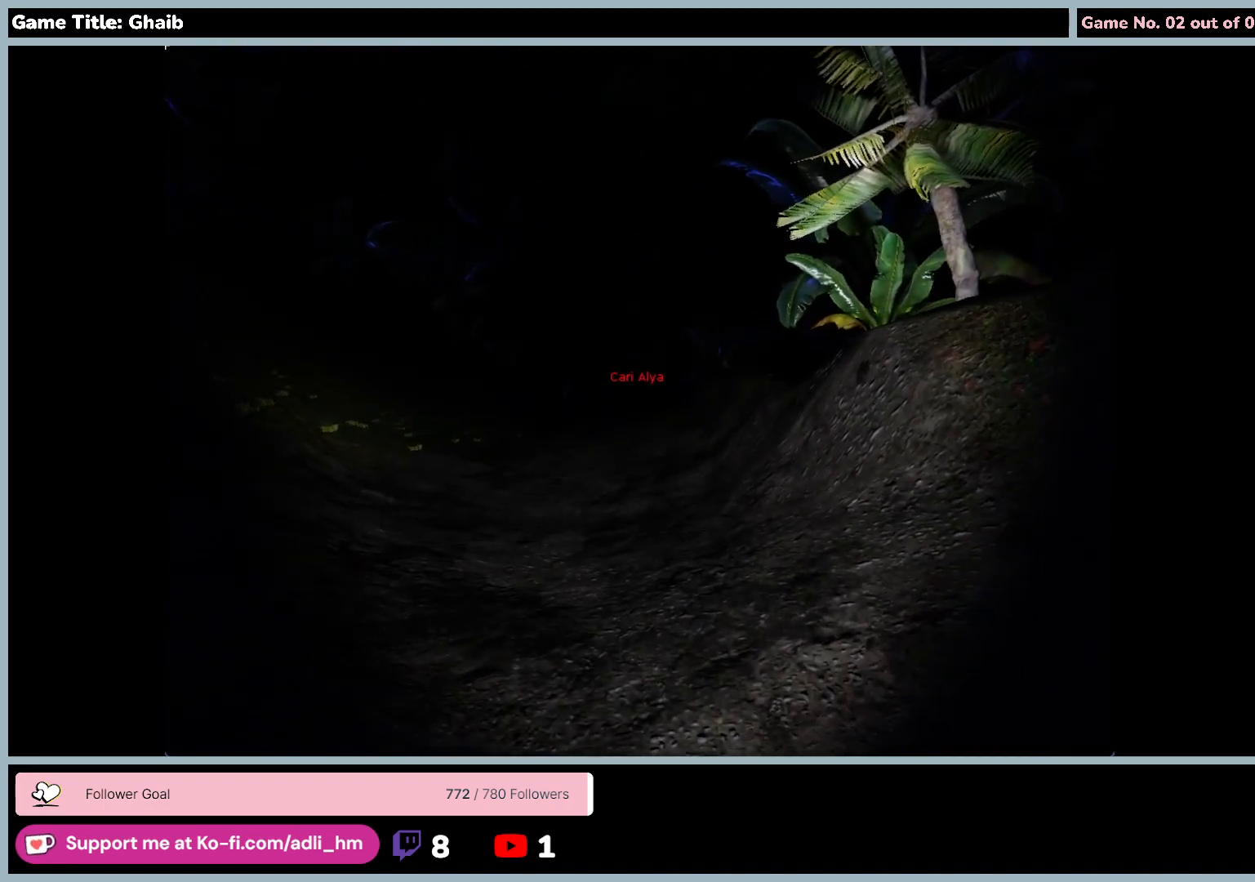
{"keys": ["w"], "mouse": [], "events": []}
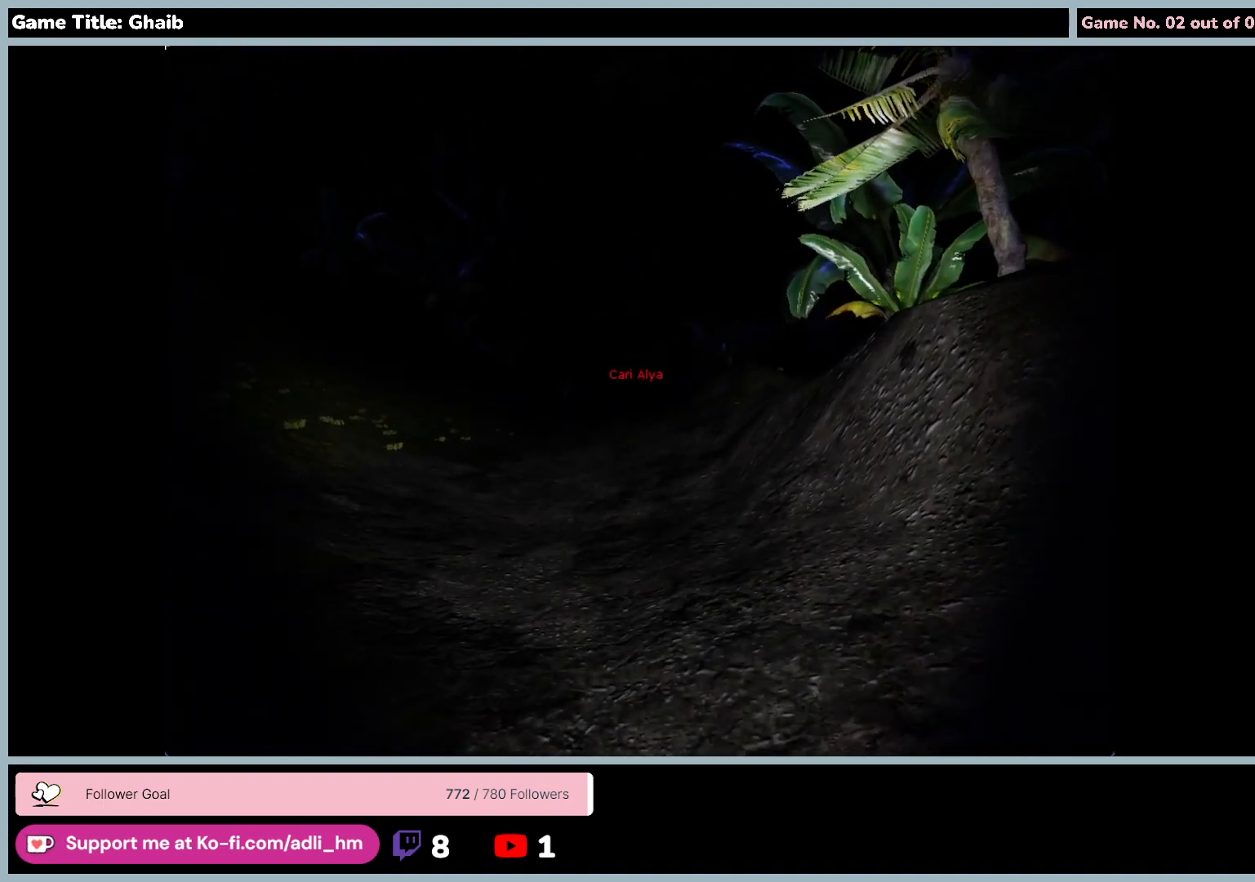
{"keys": ["w"], "mouse": [], "events": []}
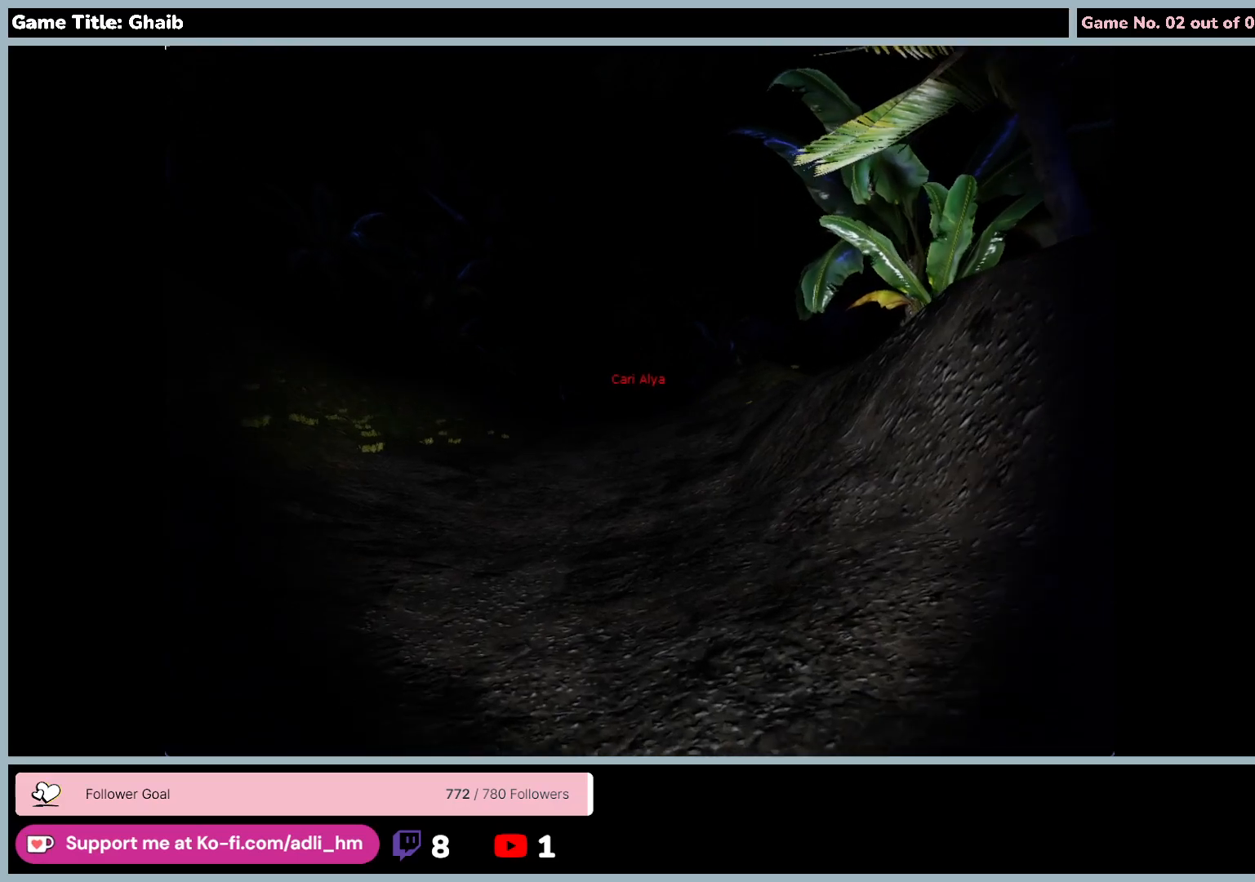
{"keys": ["w"], "mouse": [], "events": []}
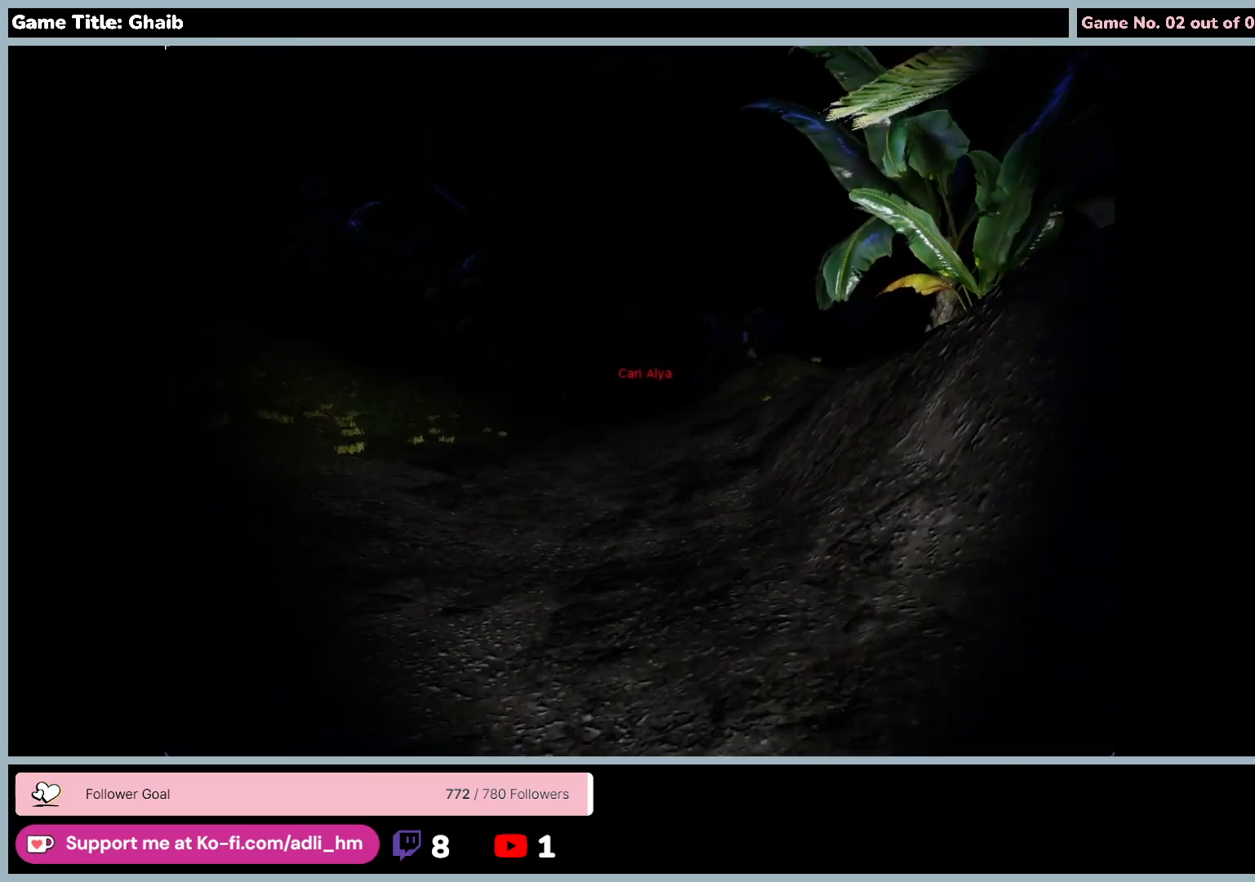
{"keys": ["w"], "mouse": [], "events": []}
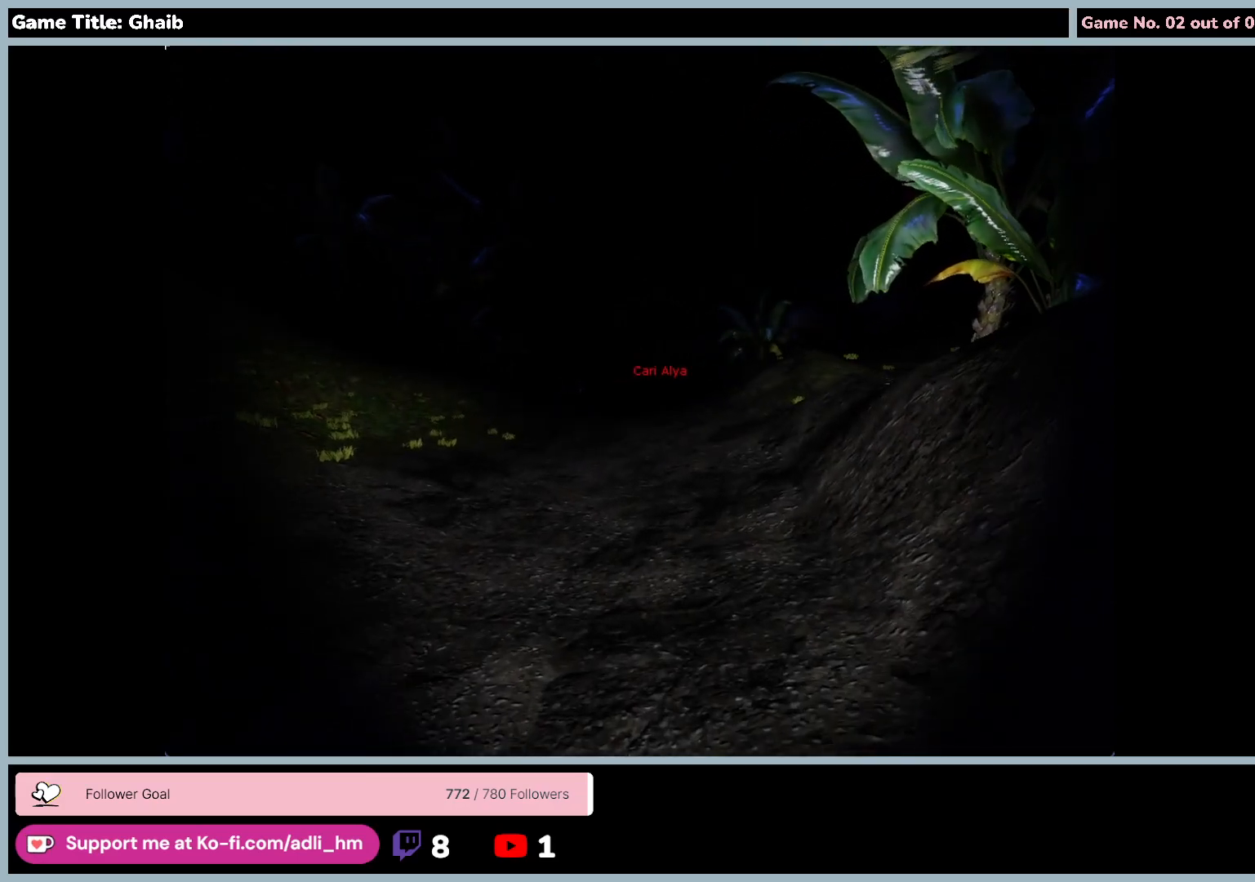
{"keys": ["w"], "mouse": [], "events": []}
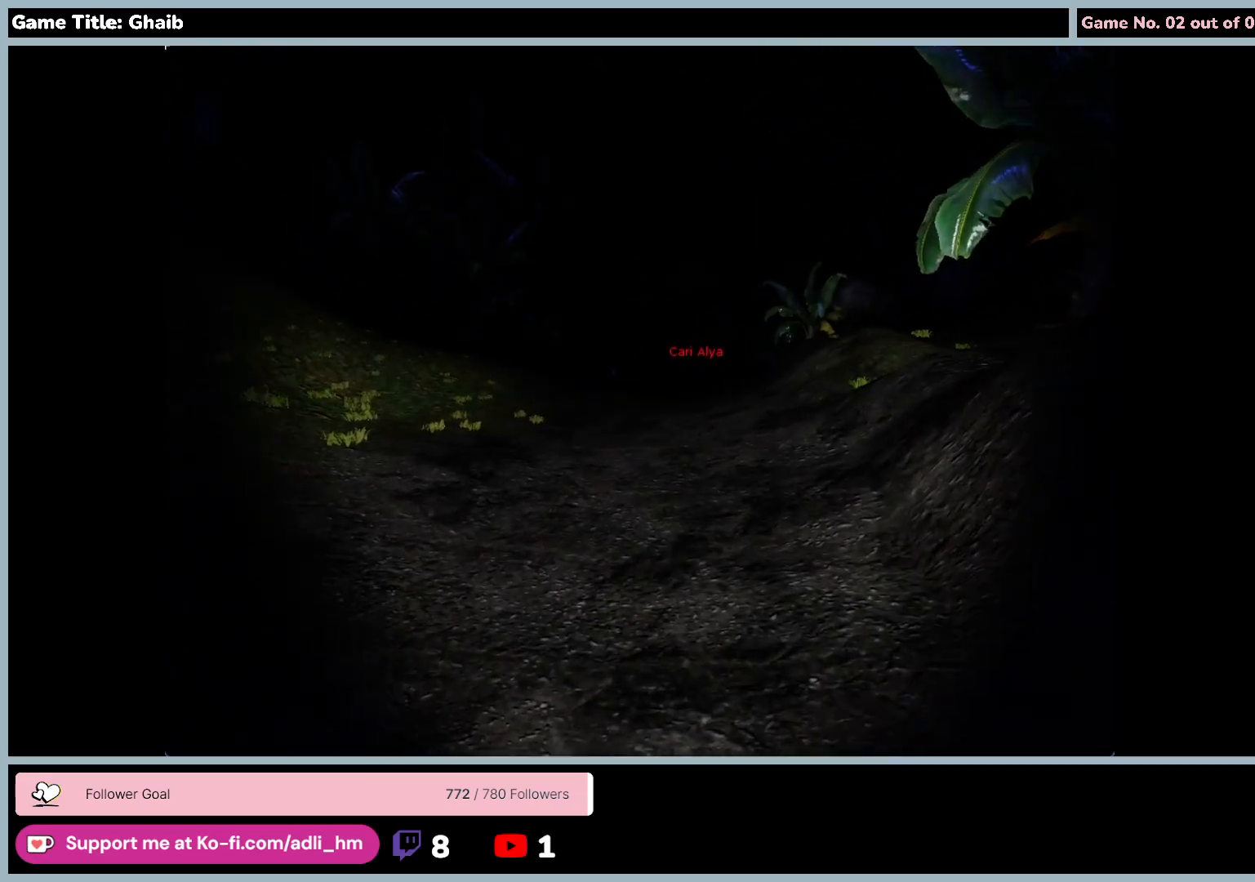
{"keys": ["w"], "mouse": [], "events": []}
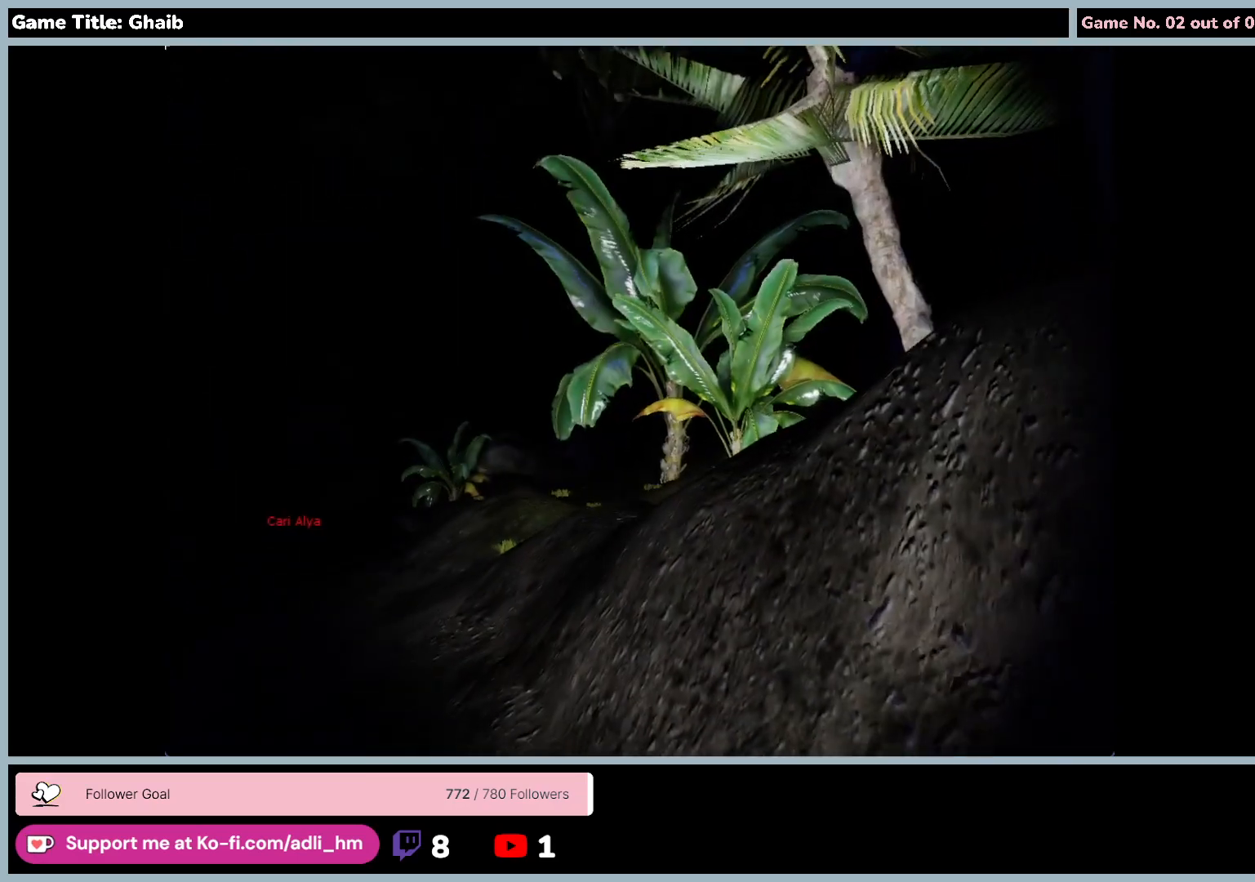
{"keys": ["w"], "mouse": [], "events": []}
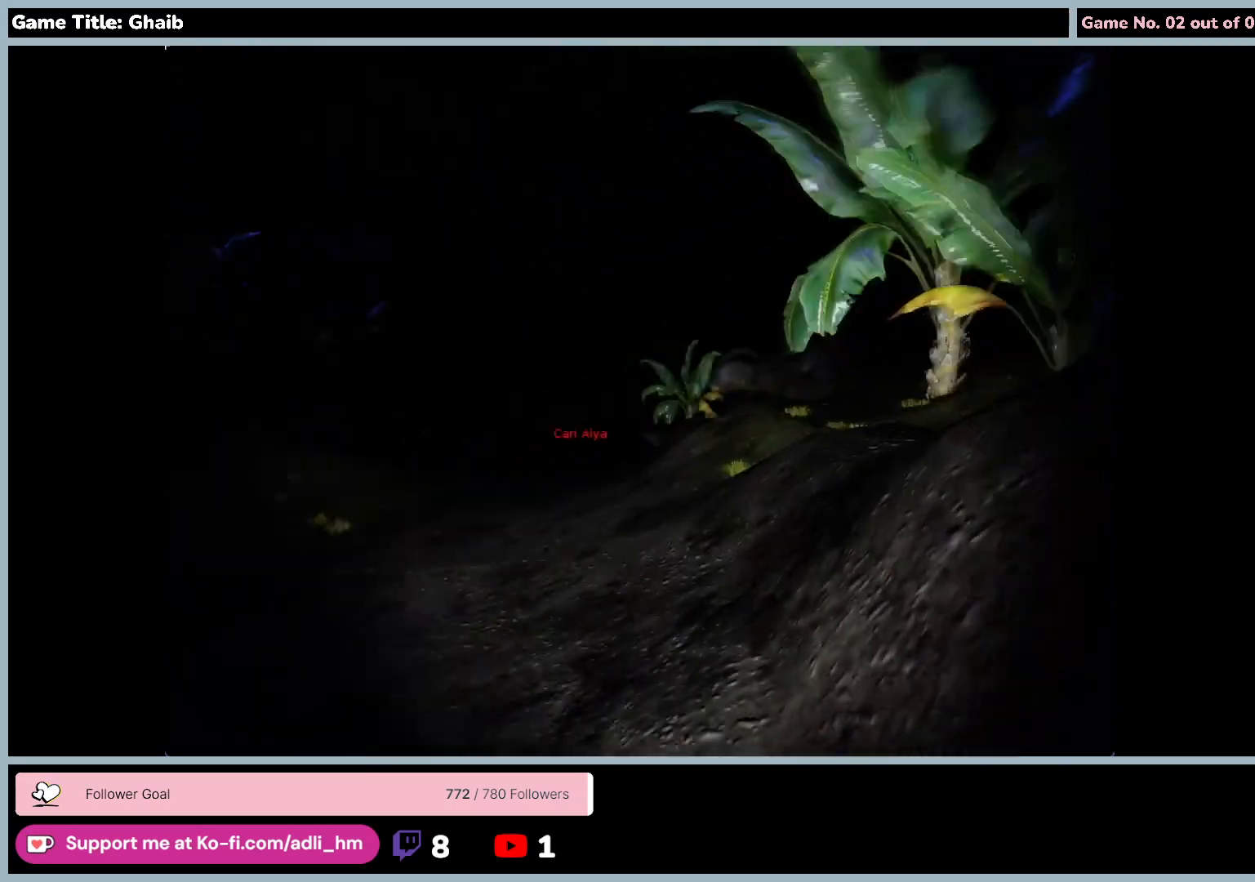
{"keys": ["w"], "mouse": [], "events": []}
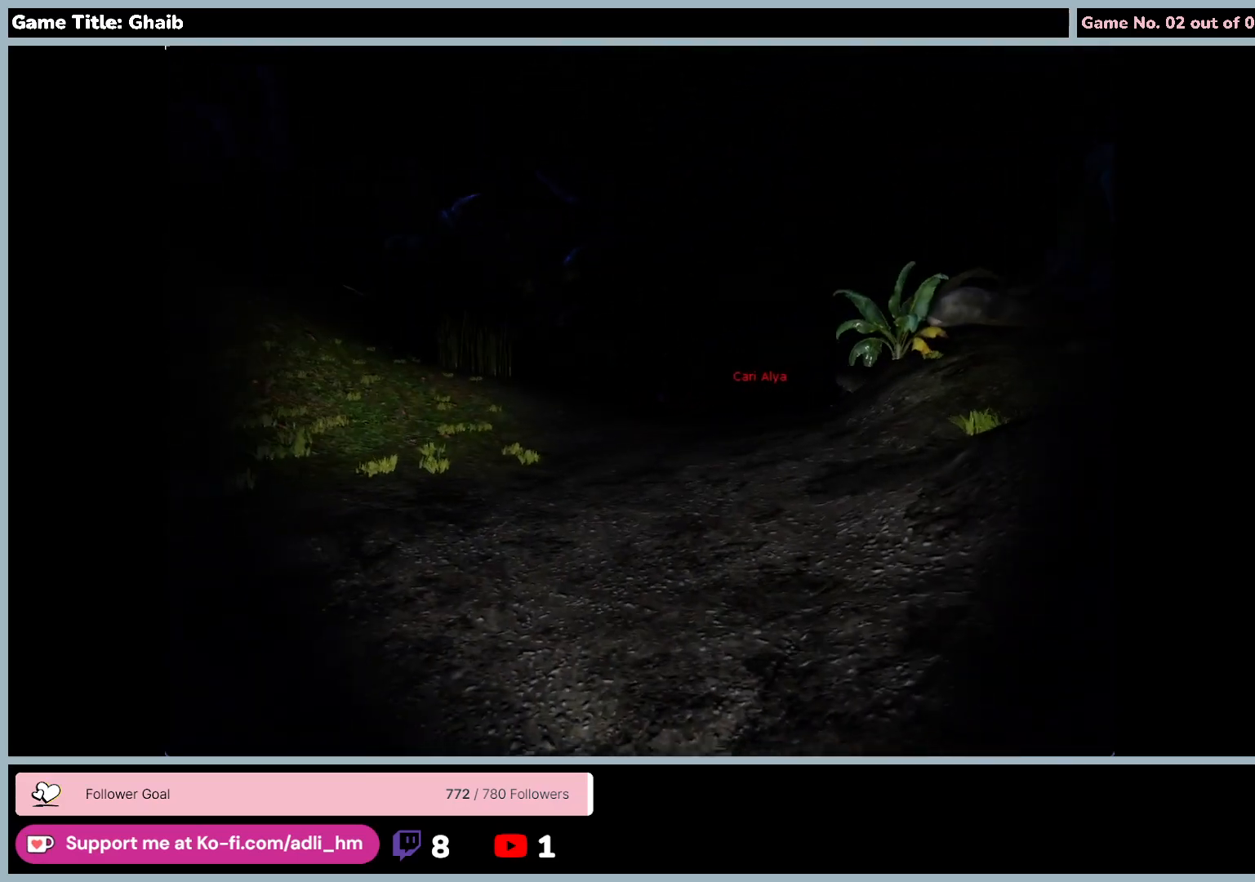
{"keys": ["w"], "mouse": [], "events": []}
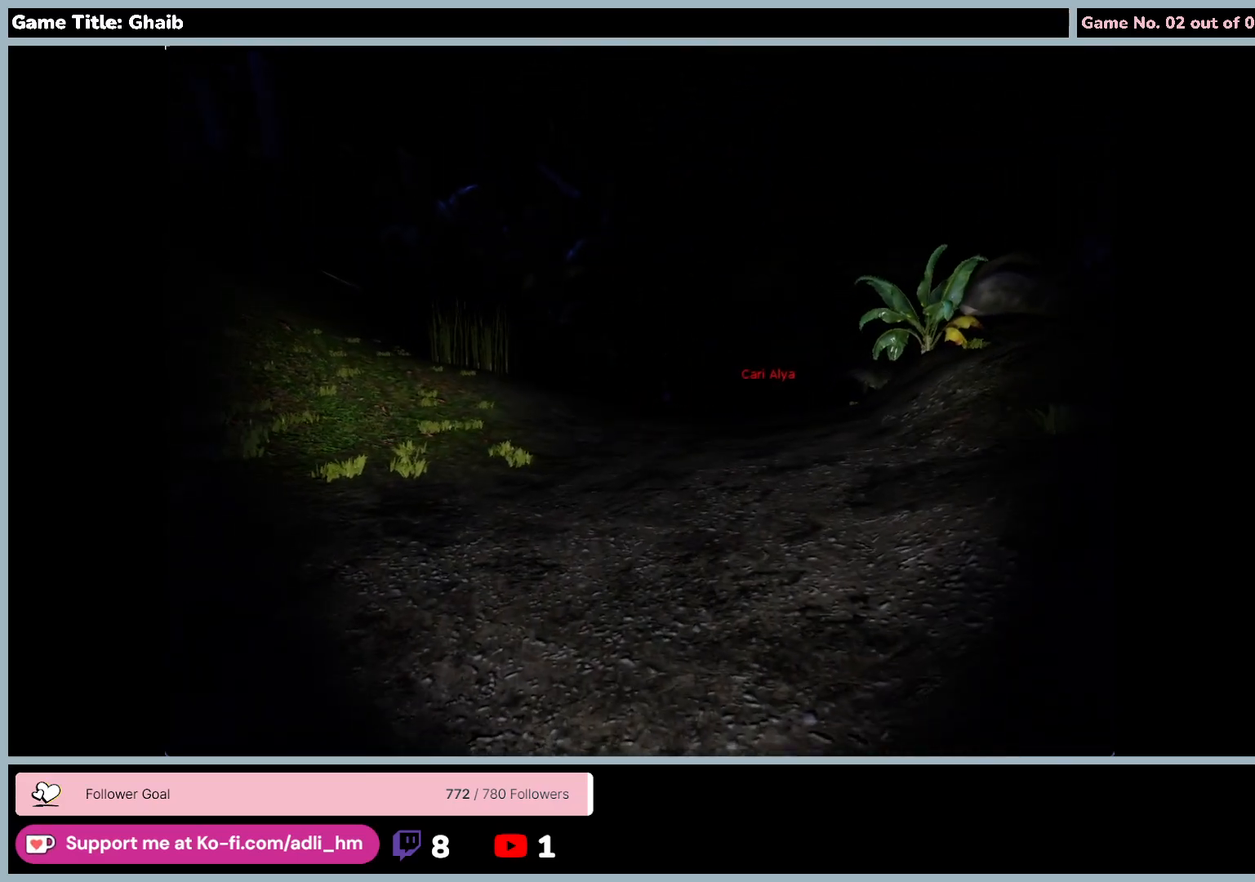
{"keys": ["w"], "mouse": [], "events": []}